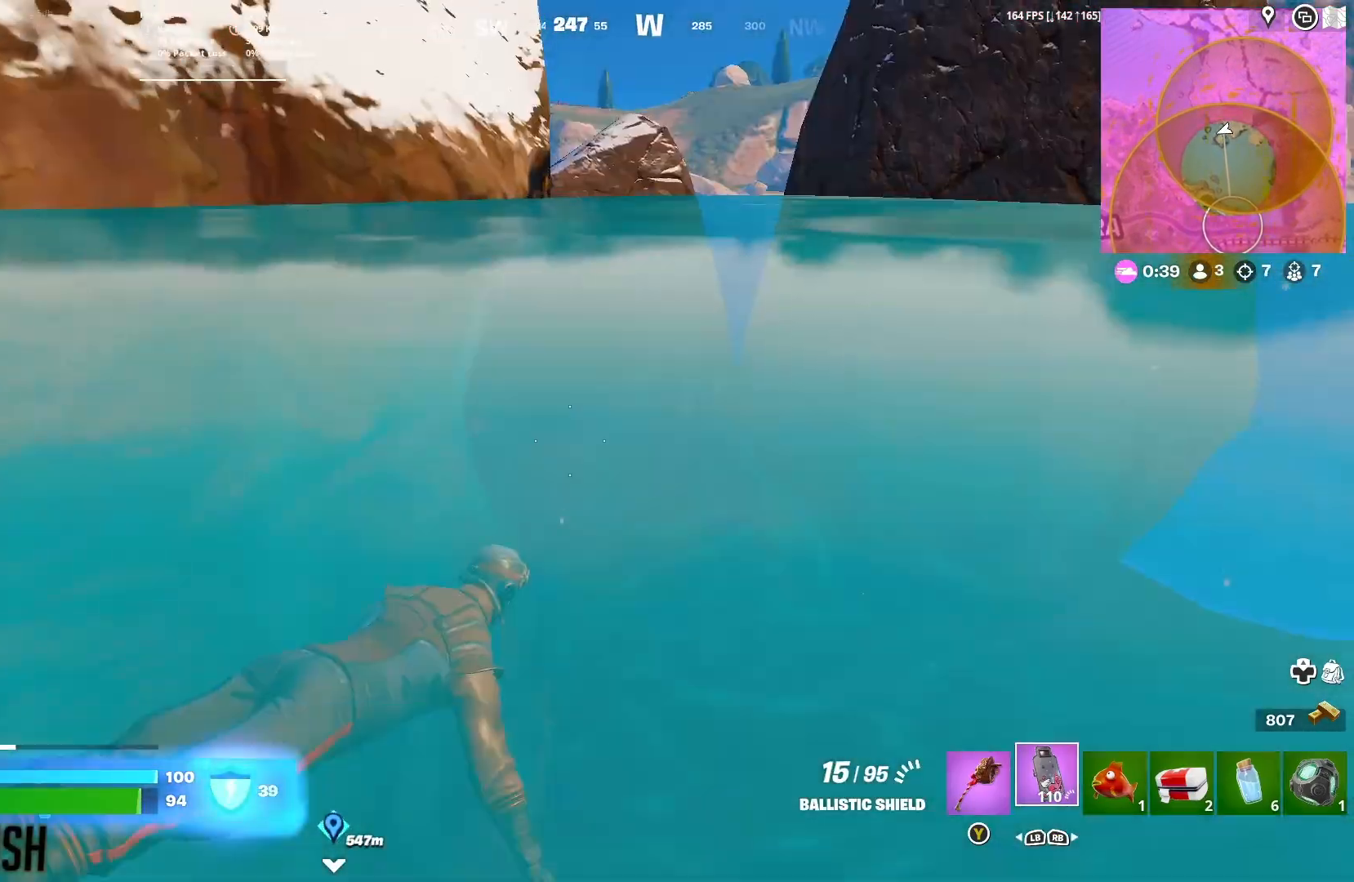
Gameplay with a controller (Xbox layout); each line is a JSON object with the inputs held at the frame after it (dt_ms = milliseconds from this image to that frame). "button_events" lists button changes between this image and that frame as [ms after this image, input, new state], when the widget could be followed in between (sticks are given only as held states).
{"dt_ms": 500, "buttons": [], "left_stick": "up", "right_stick": "center", "button_events": [[33, "A", "down"], [167, "A", "up"]]}
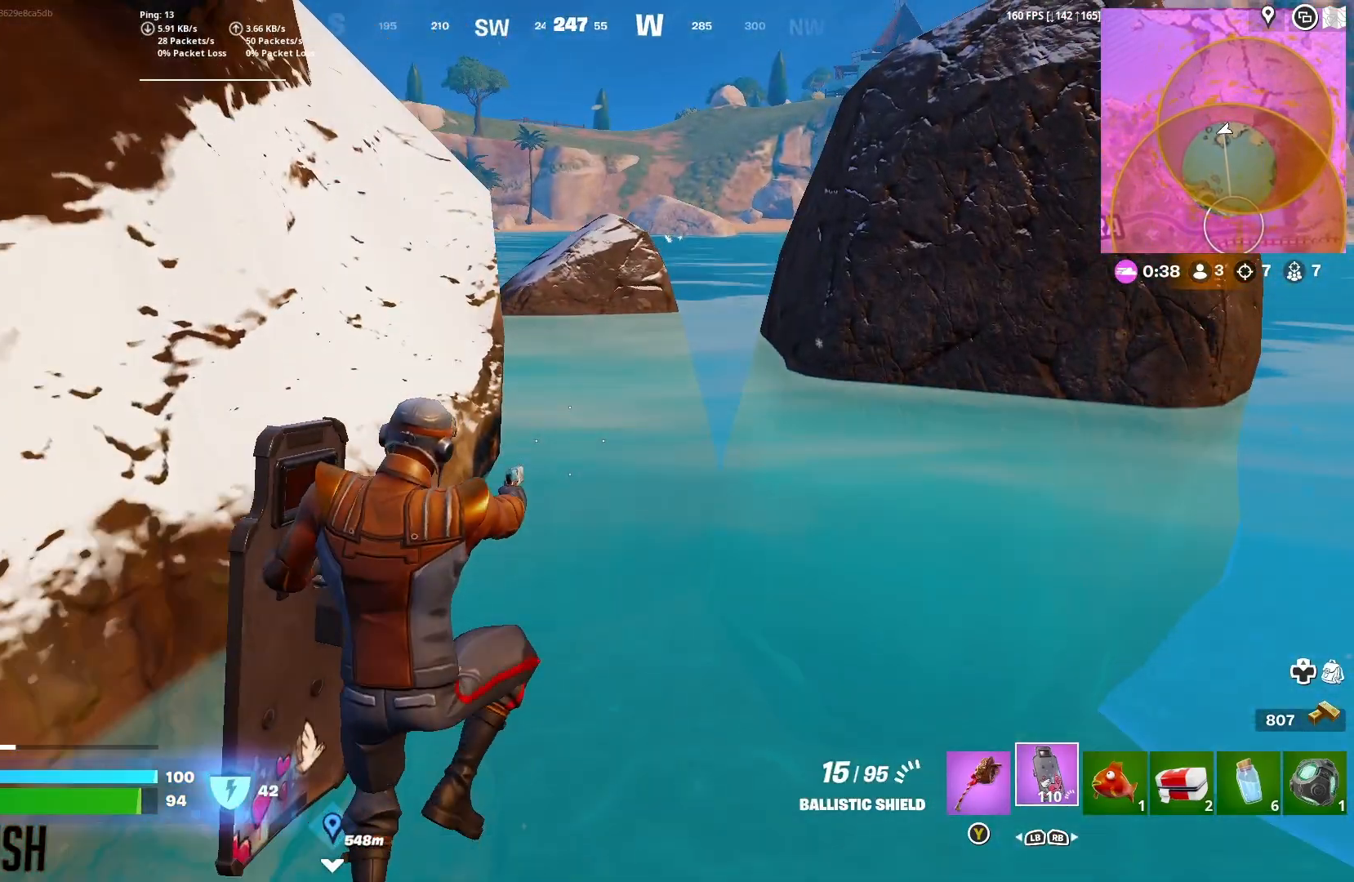
{"dt_ms": 500, "buttons": [], "left_stick": "up-right", "right_stick": "center", "button_events": []}
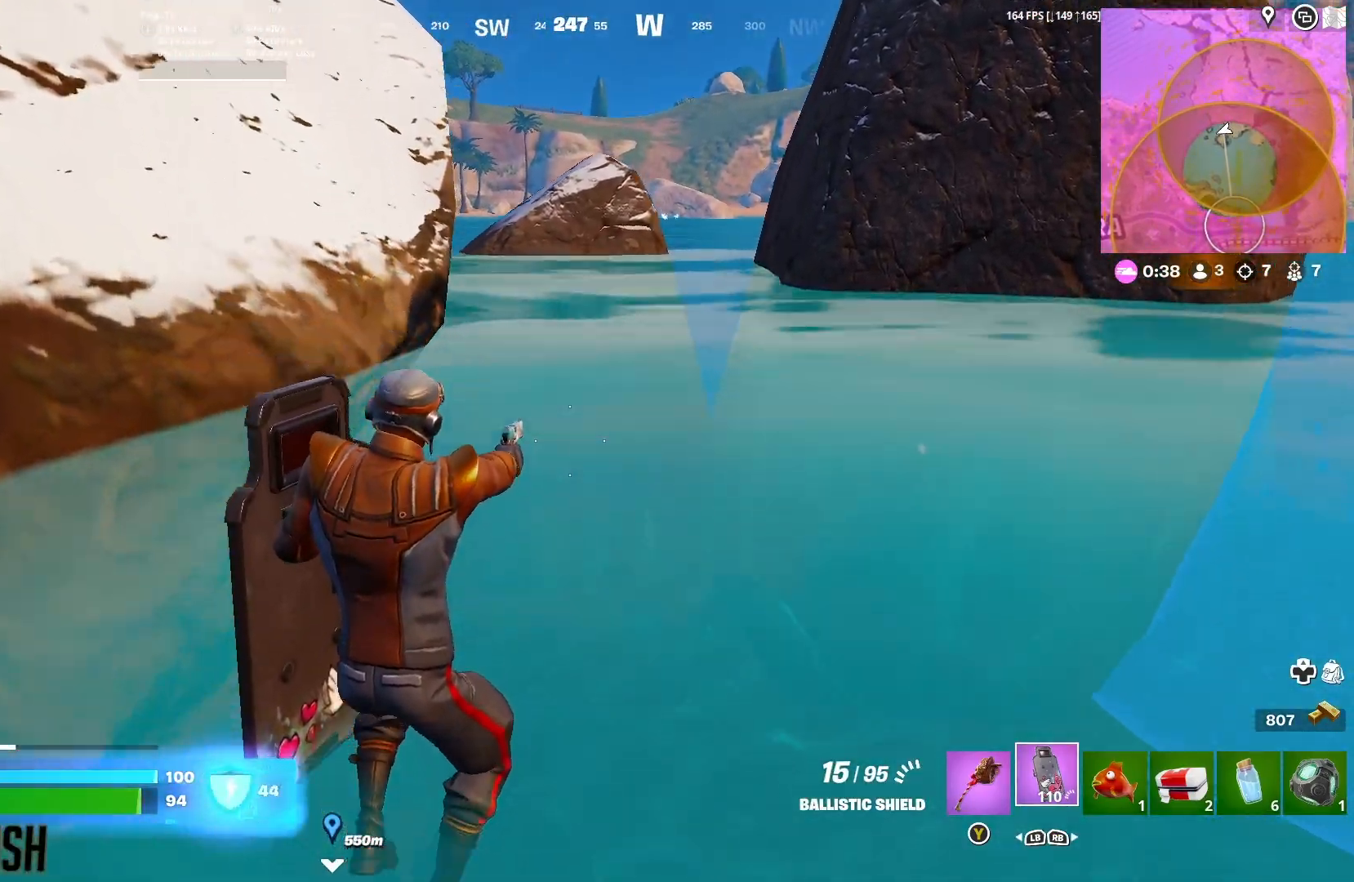
{"dt_ms": 500, "buttons": [], "left_stick": "up", "right_stick": "center", "button_events": []}
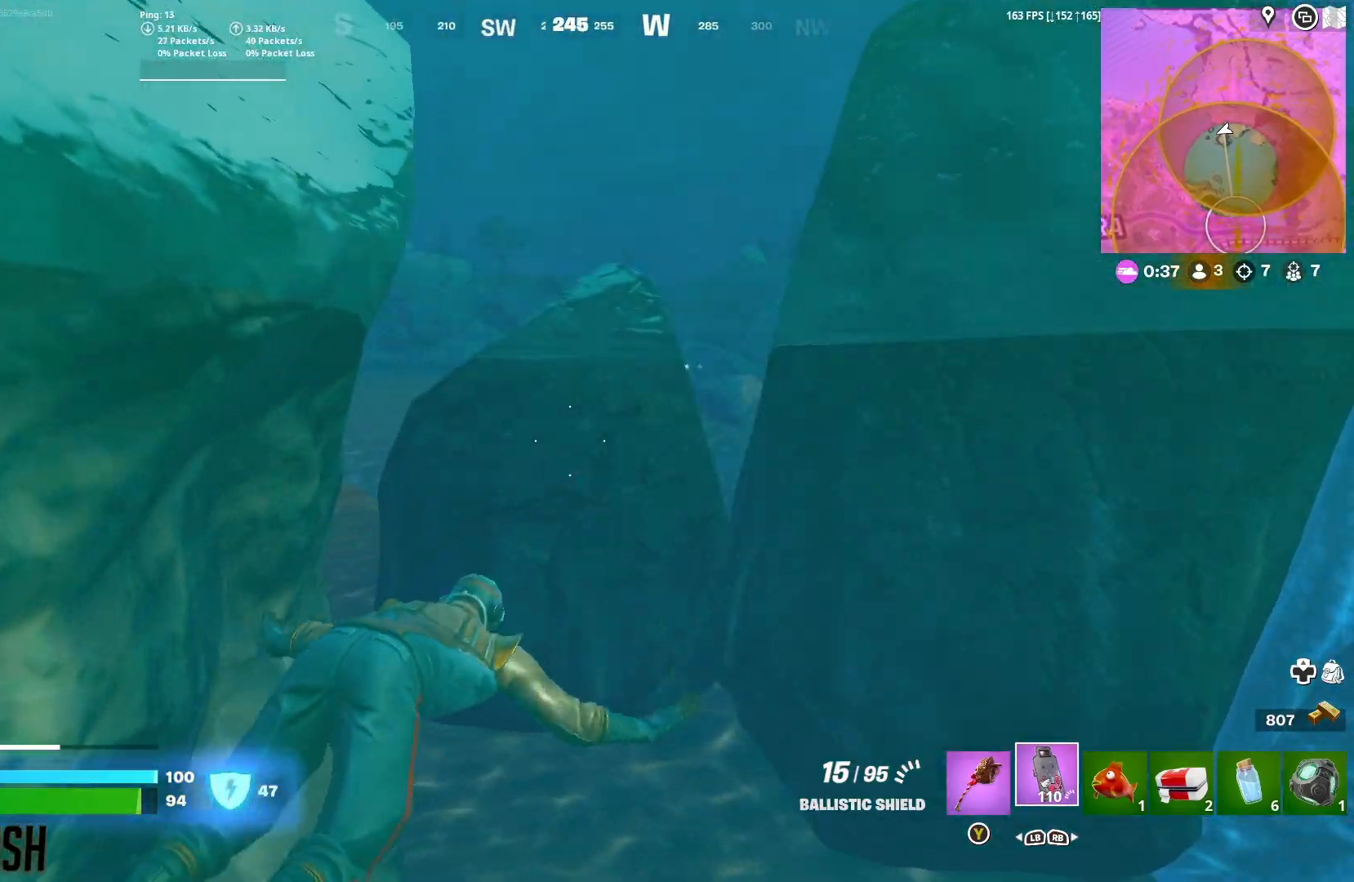
{"dt_ms": 500, "buttons": ["A"], "left_stick": "up-right", "right_stick": "down-left", "button_events": [[417, "A", "down"]]}
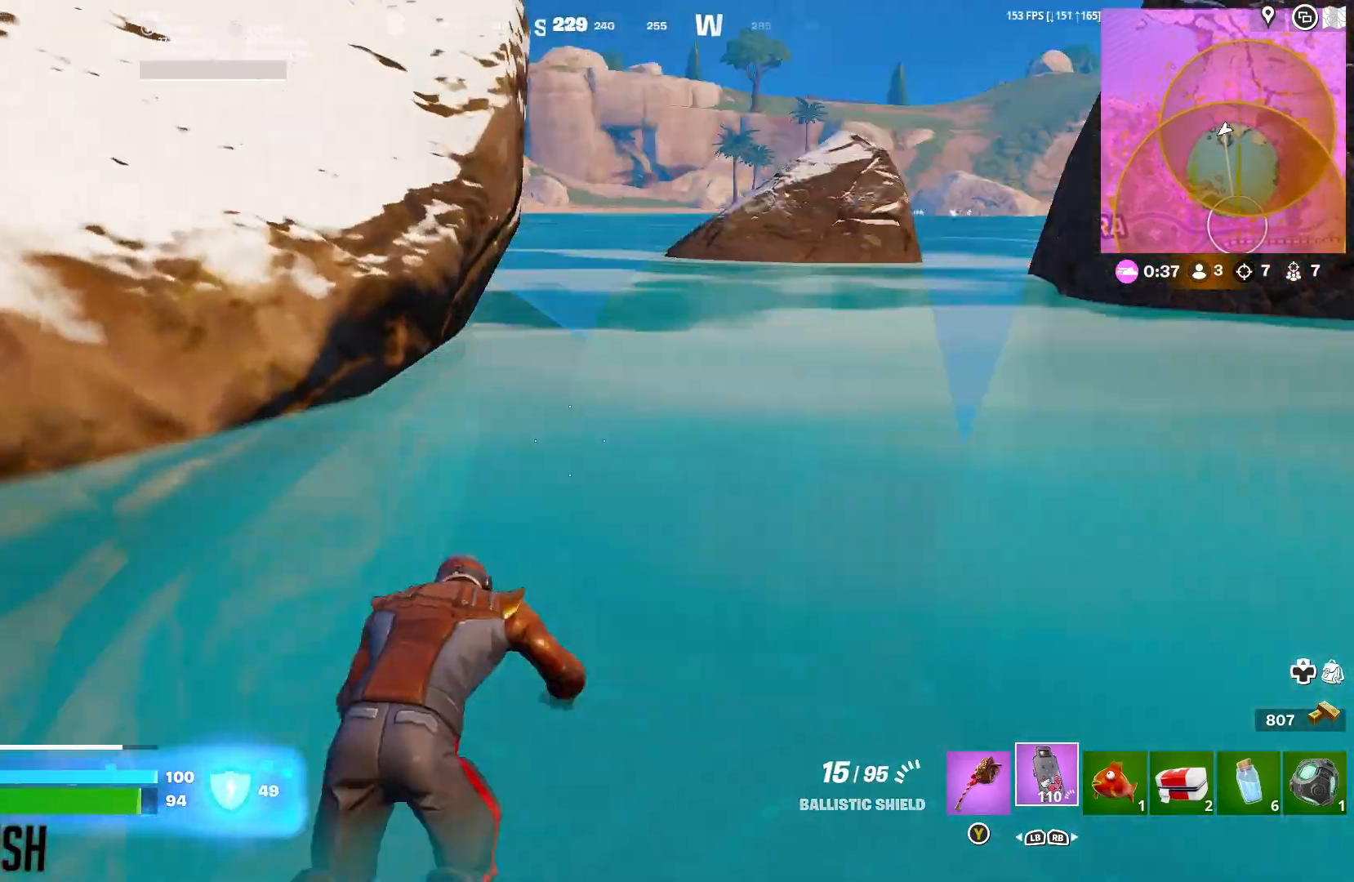
{"dt_ms": 500, "buttons": [], "left_stick": "up", "right_stick": "center", "button_events": [[100, "A", "up"]]}
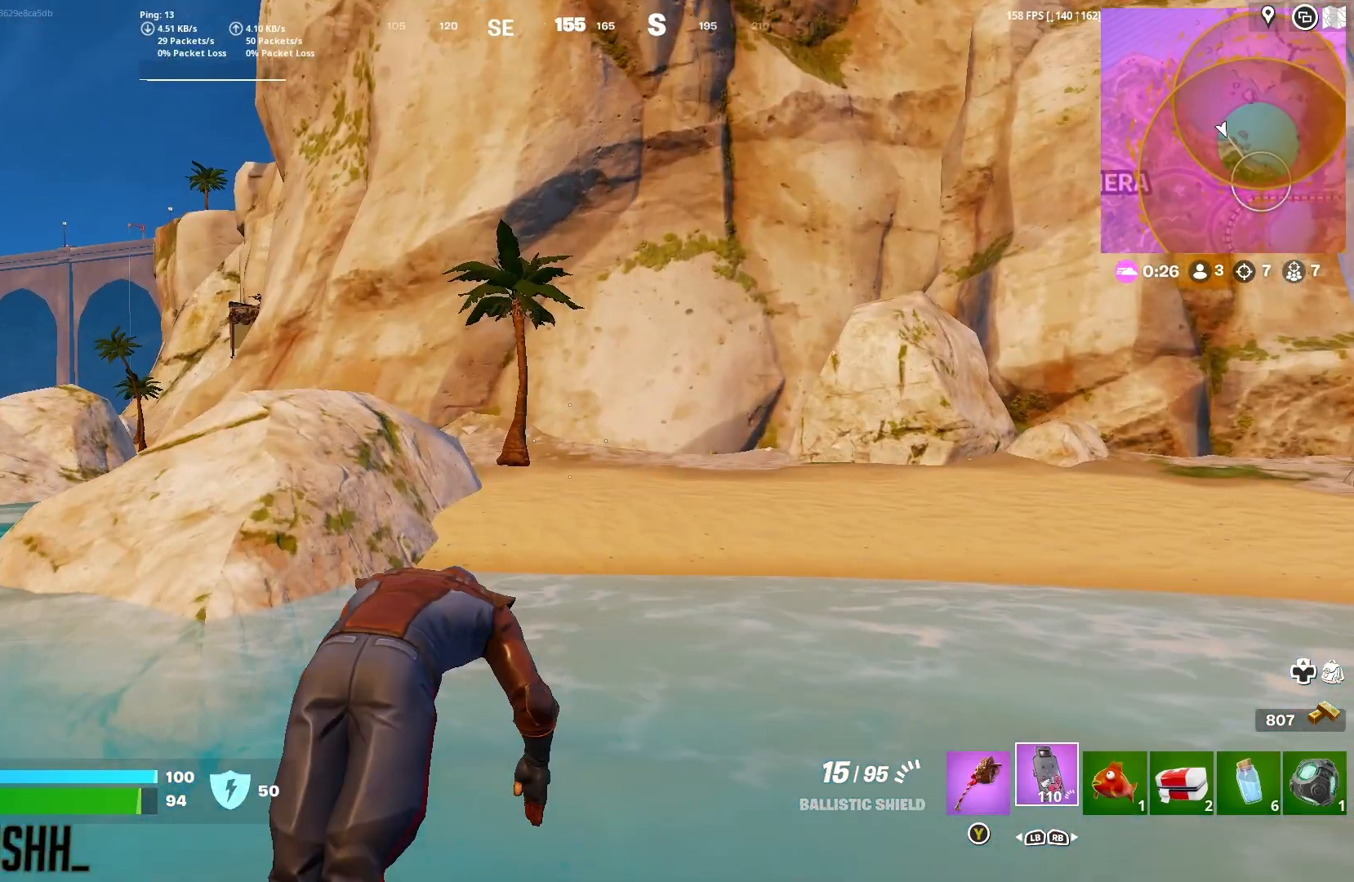
{"dt_ms": 500, "buttons": [], "left_stick": "up-right", "right_stick": "center", "button_events": []}
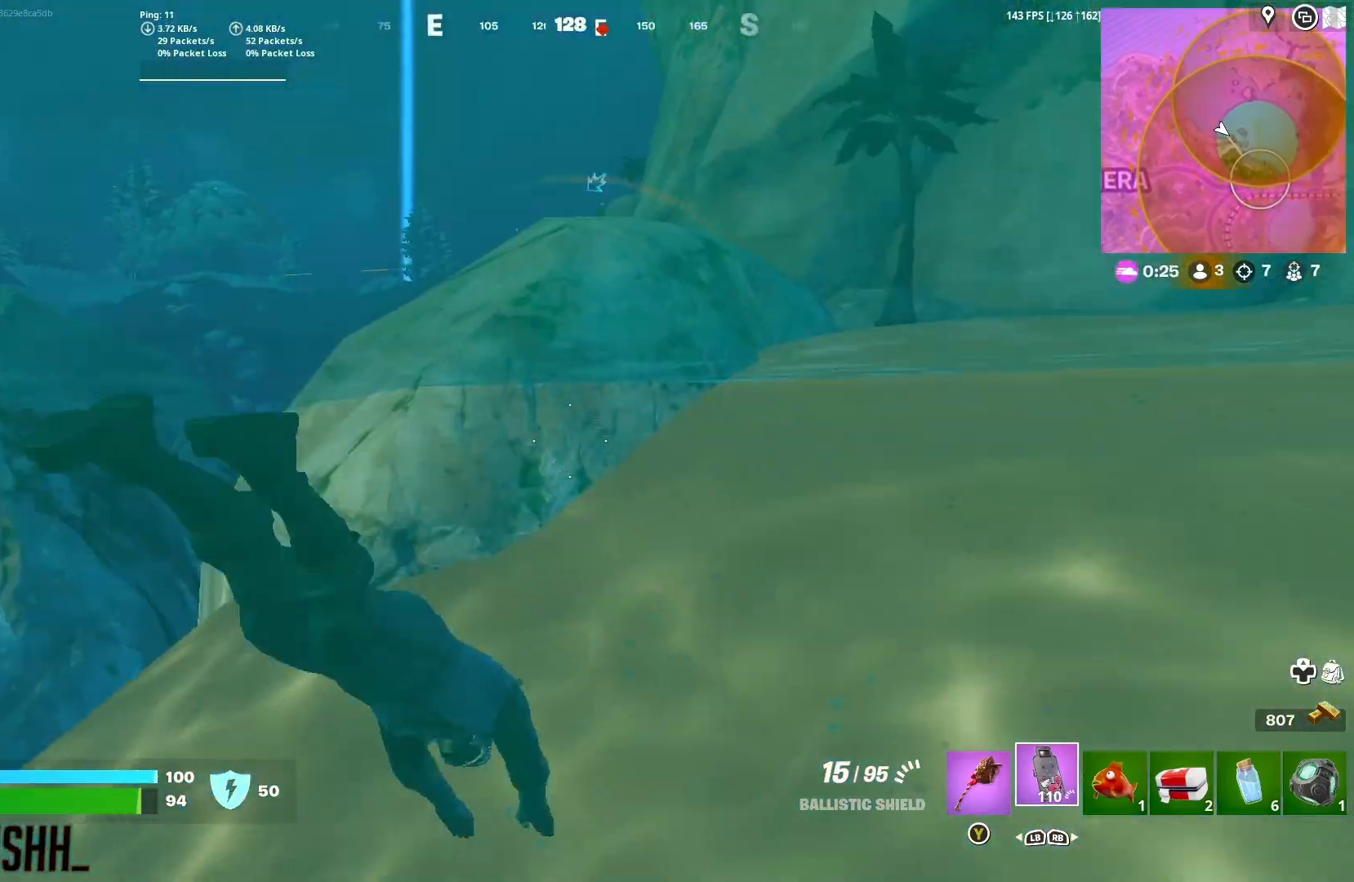
{"dt_ms": 500, "buttons": [], "left_stick": "up-right", "right_stick": "center", "button_events": []}
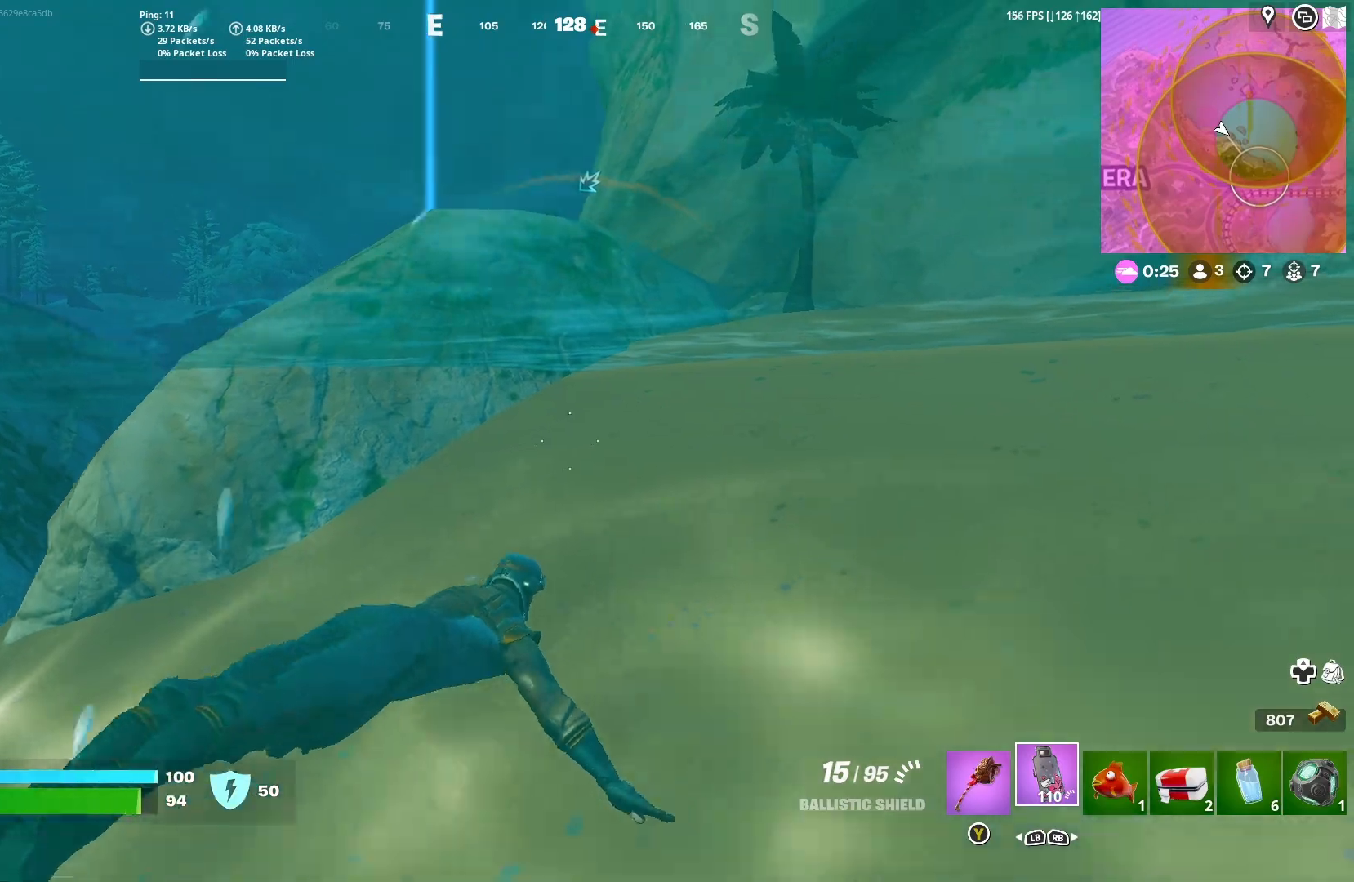
{"dt_ms": 500, "buttons": [], "left_stick": "center", "right_stick": "center", "button_events": [[150, "A", "down"], [417, "A", "up"]]}
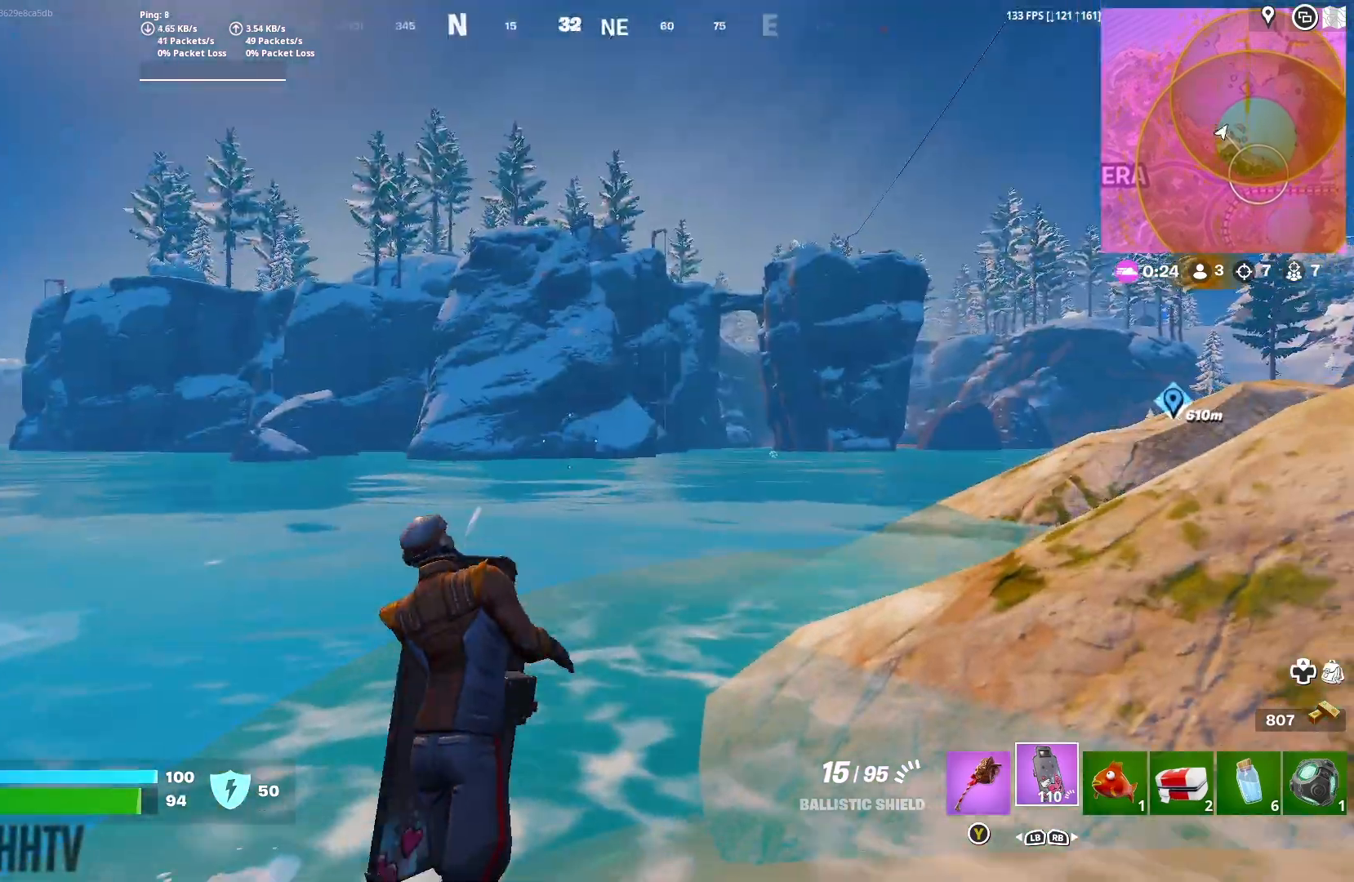
{"dt_ms": 500, "buttons": [], "left_stick": "center", "right_stick": "center", "button_events": []}
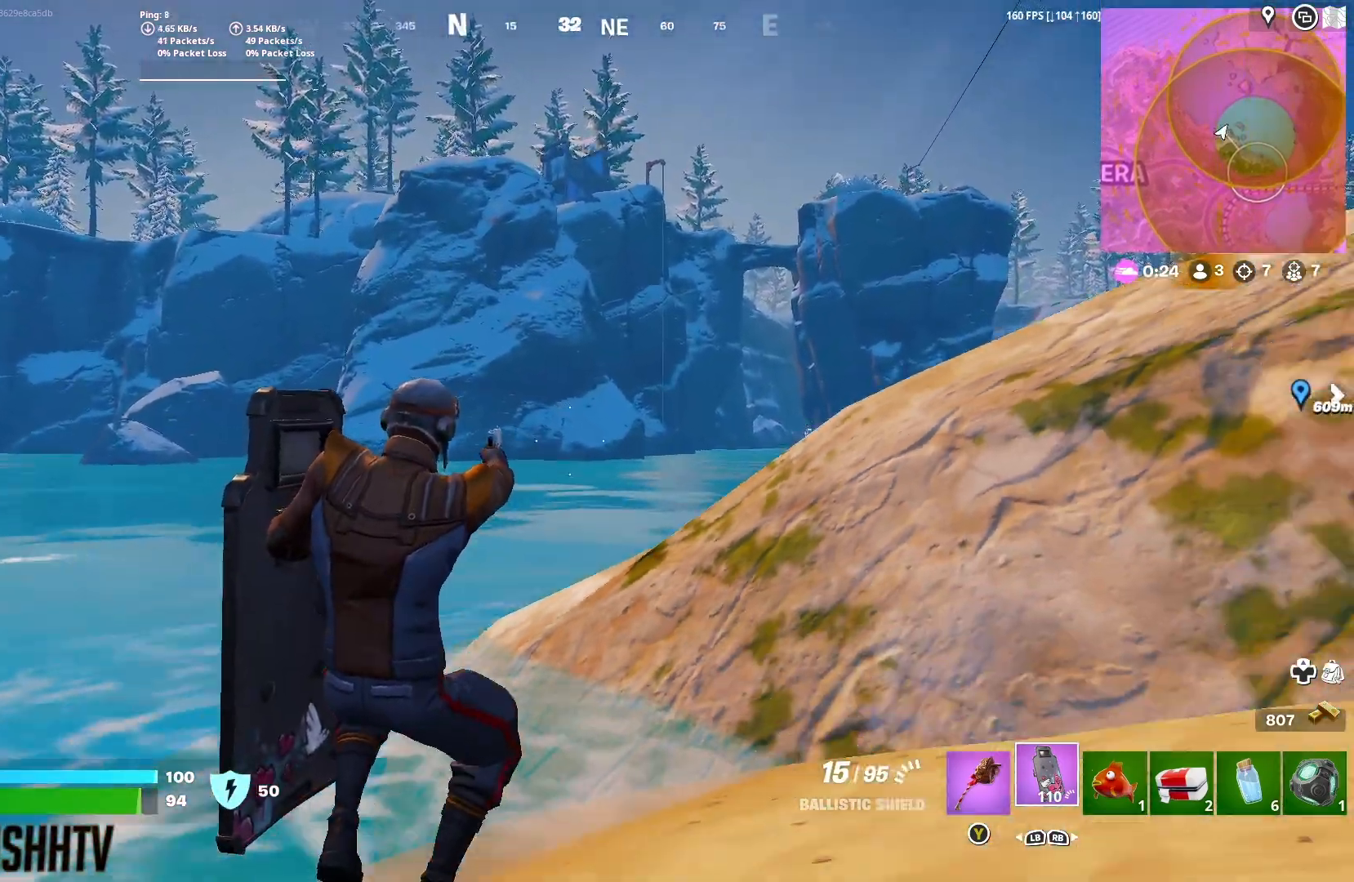
{"dt_ms": 500, "buttons": [], "left_stick": "up-right", "right_stick": "center", "button_events": [[83, "R3", "down"], [233, "R3", "up"]]}
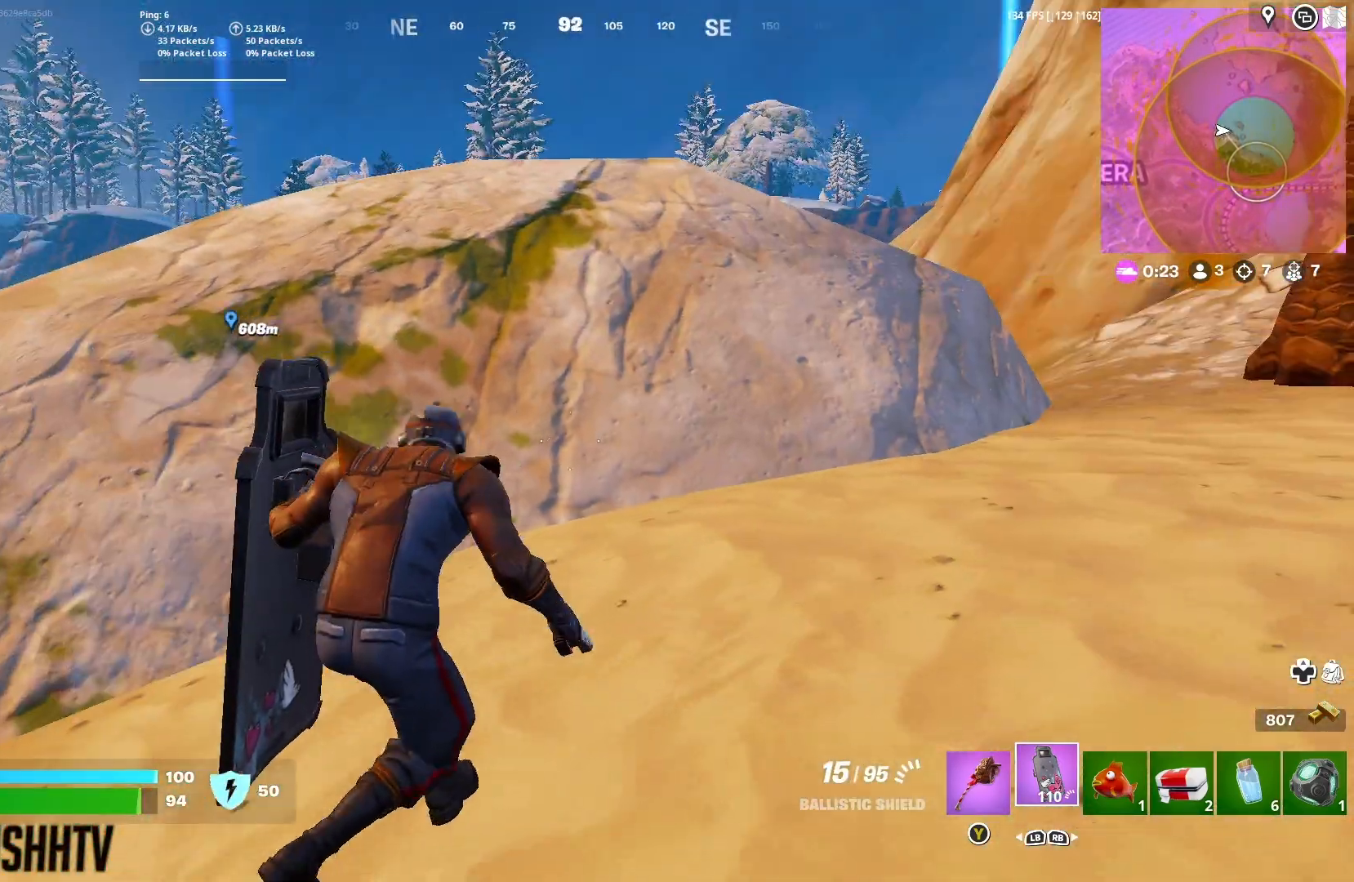
{"dt_ms": 500, "buttons": [], "left_stick": "up-right", "right_stick": "center", "button_events": [[300, "A", "down"], [450, "A", "up"]]}
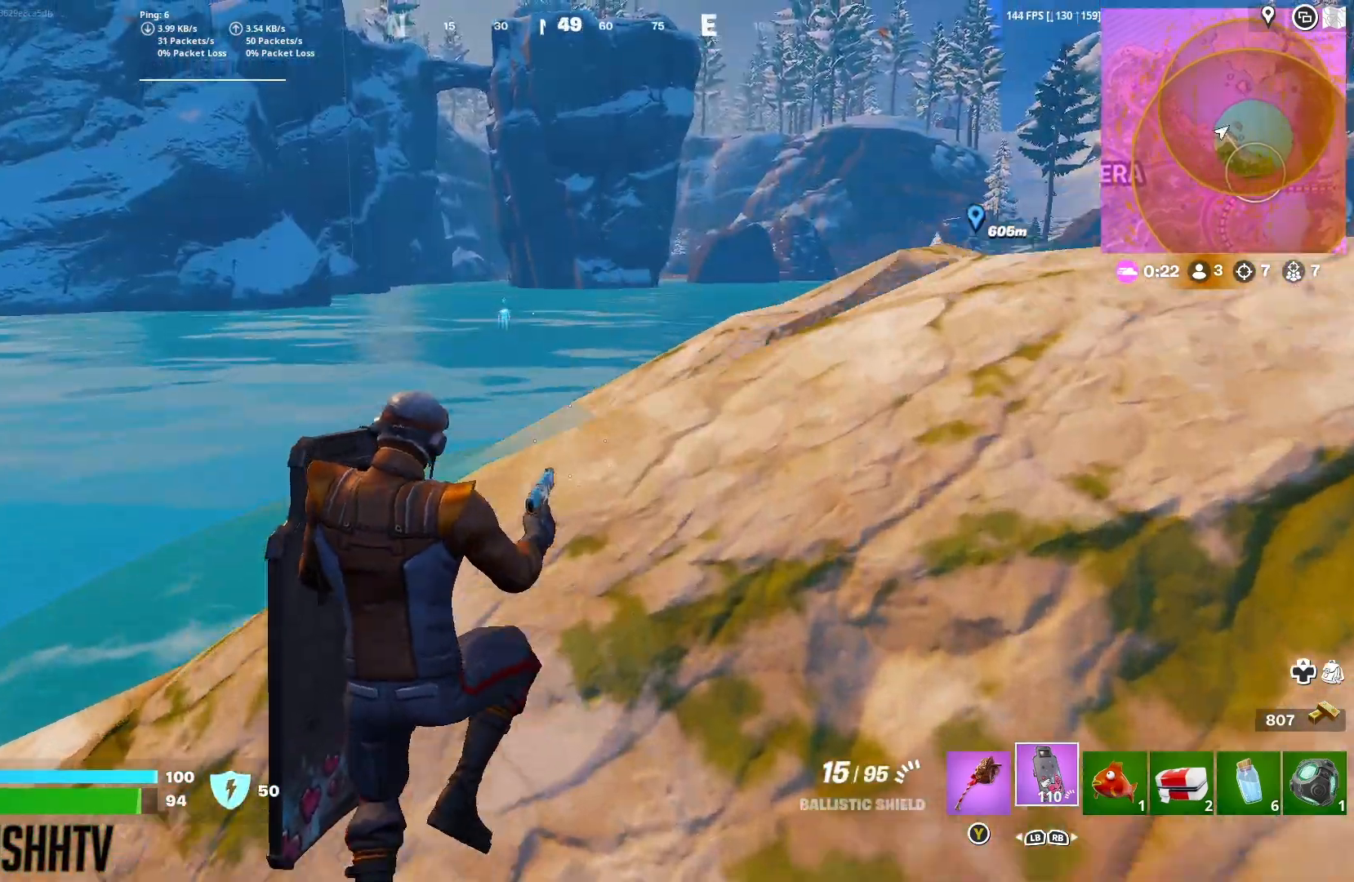
{"dt_ms": 500, "buttons": [], "left_stick": "up-right", "right_stick": "center", "button_events": []}
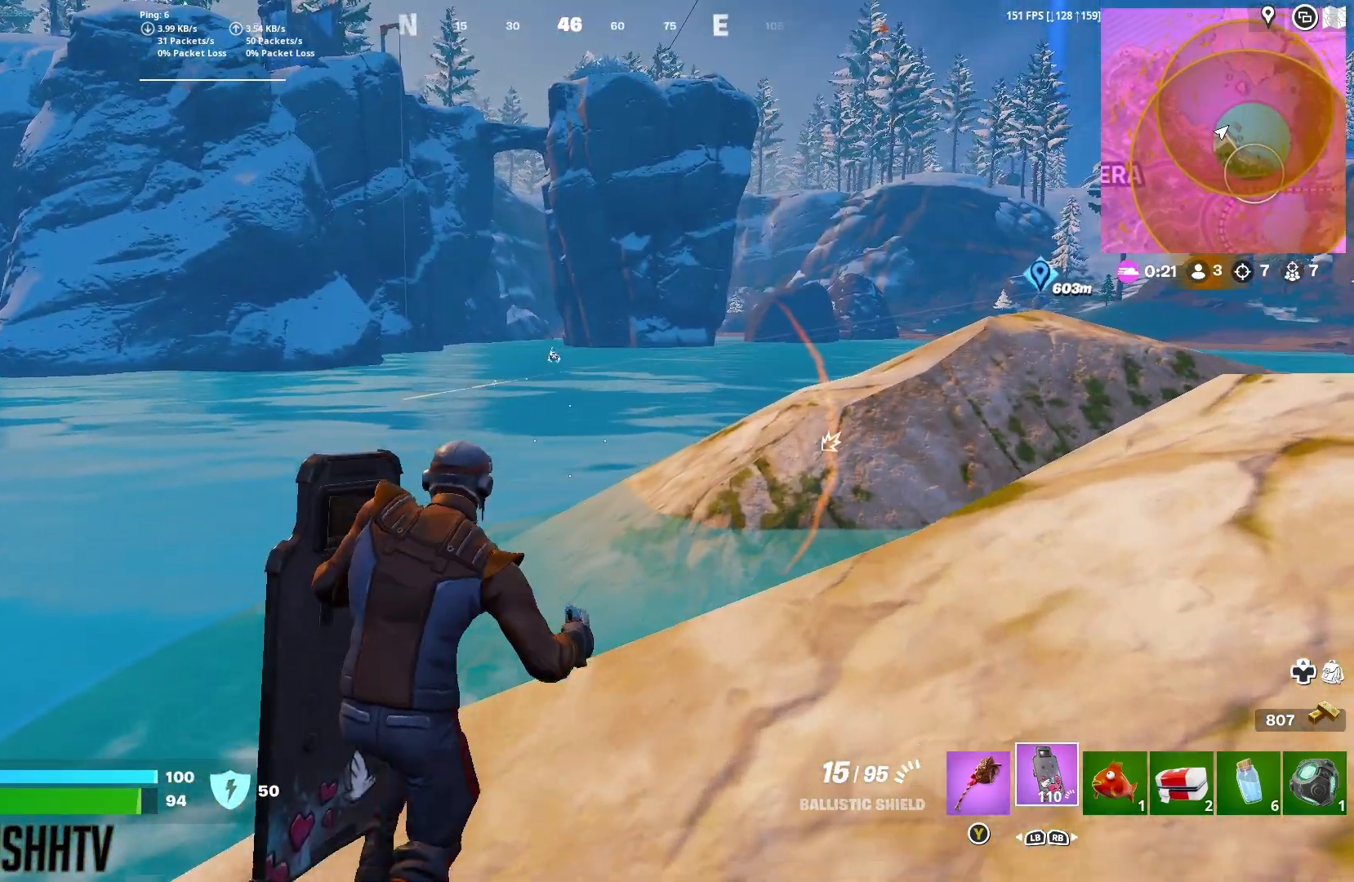
{"dt_ms": 500, "buttons": ["L2"], "left_stick": "center", "right_stick": "center", "button_events": [[50, "R3", "down"], [133, "L2", "down"], [133, "R3", "up"]]}
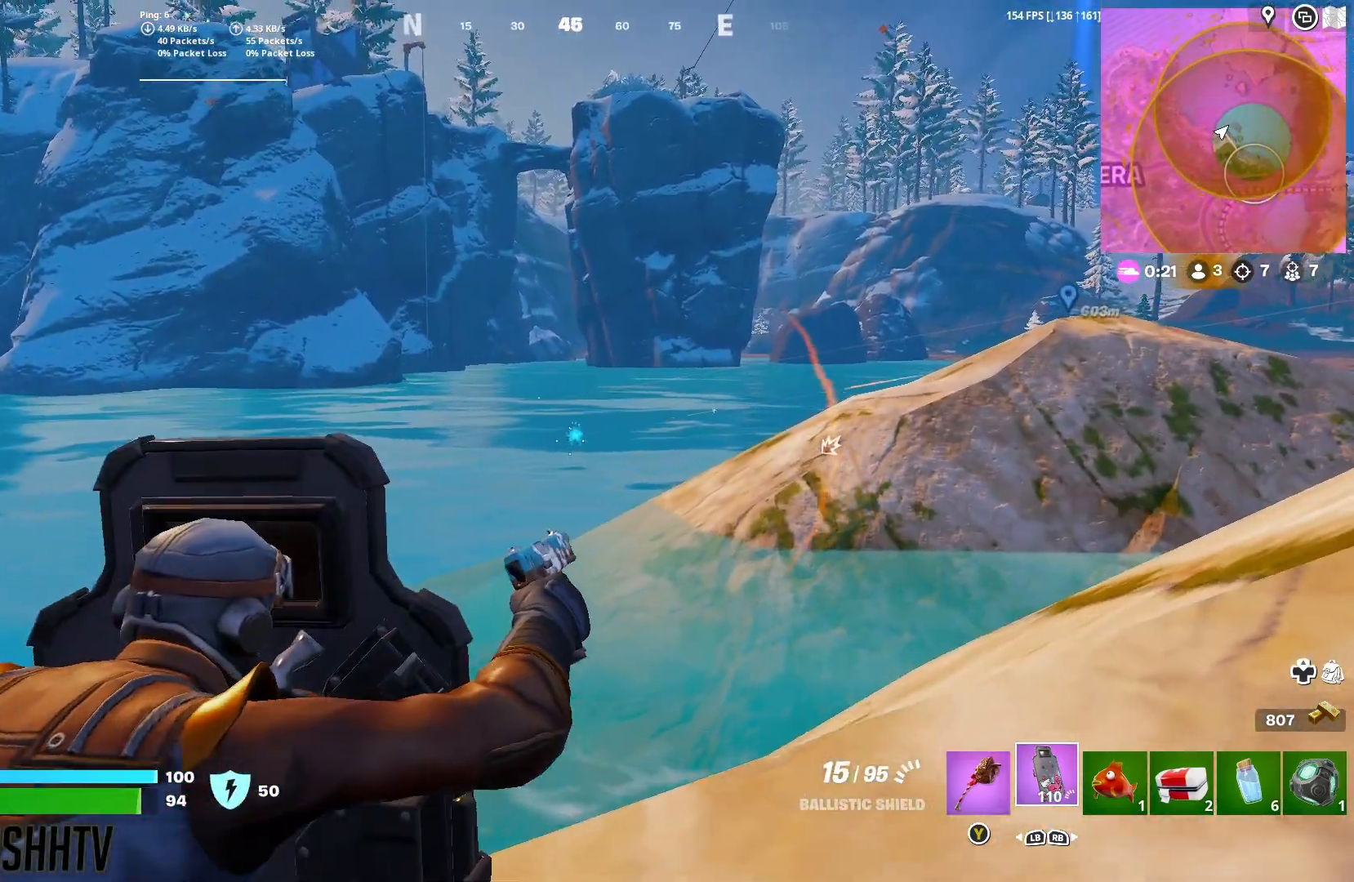
{"dt_ms": 1000, "buttons": ["L2", "R2"], "left_stick": "center", "right_stick": "center", "button_events": [[267, "R2", "down"], [583, "R3", "down"], [667, "R3", "up"]]}
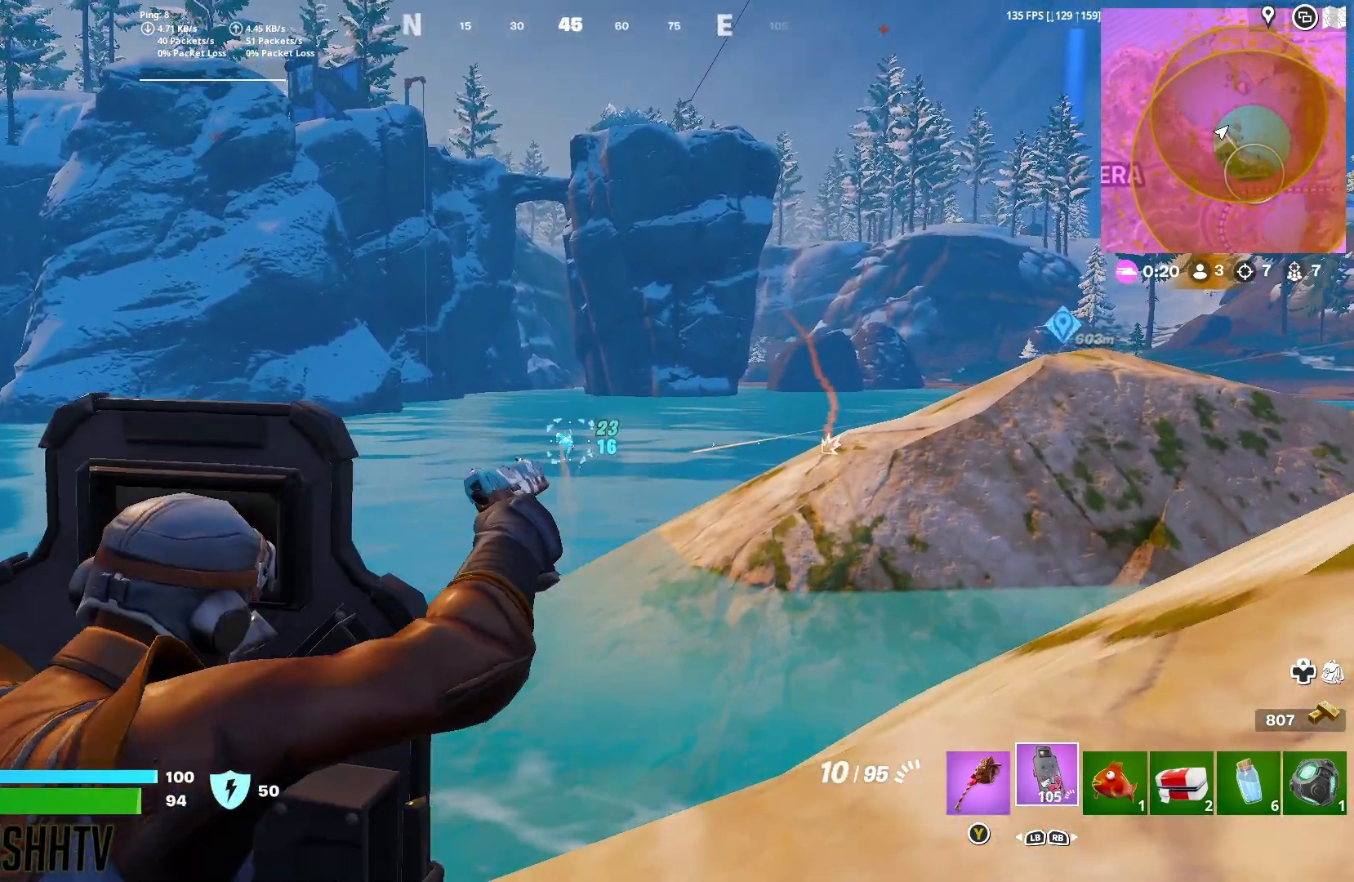
{"dt_ms": 500, "buttons": ["L2", "R2", "R3"], "left_stick": "center", "right_stick": "center", "button_events": [[50, "R3", "down"], [183, "R3", "up"], [417, "R3", "down"]]}